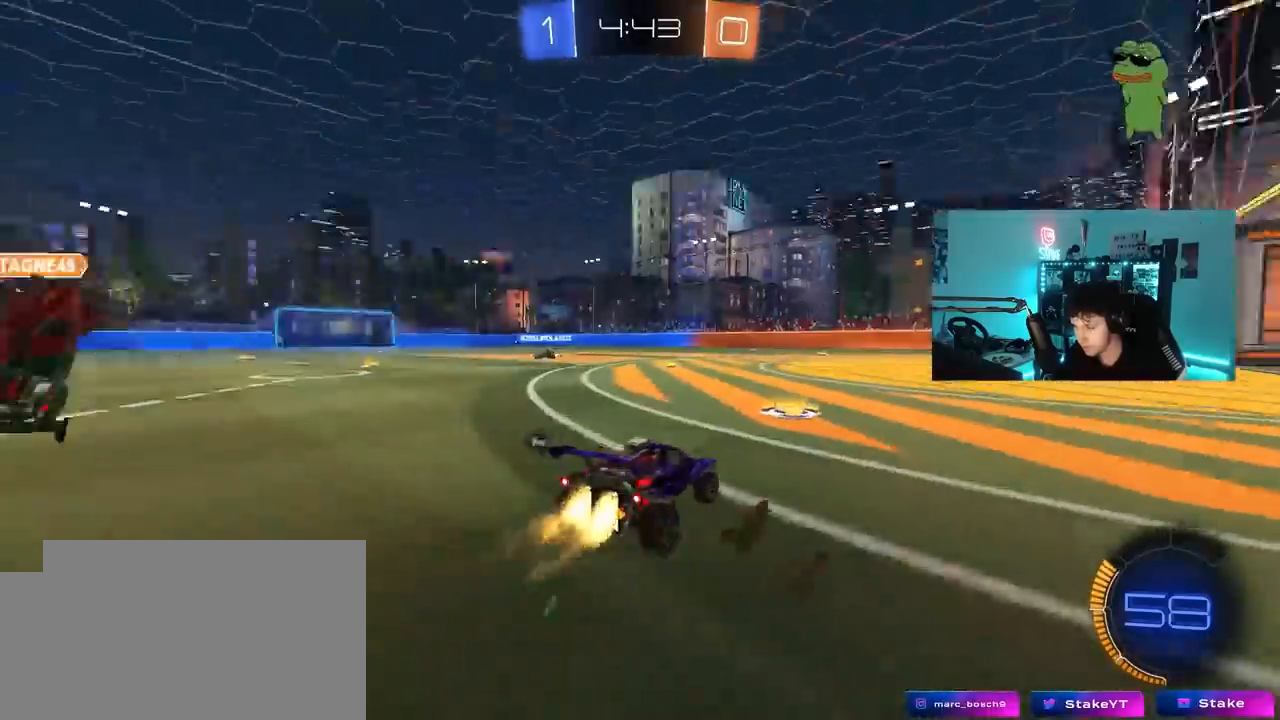
Gameplay with keyboard and mouse; each line is a JSON object with the keys and mouse buttons held at the frame after it. "events" lists presses ("down") and releases ("up") of "1", "2", "3", "4", "5", "a", "alt", "c", "caps_lock", "ctrl", "d", "e", "f", "g", "q", "r", "s", "shift", "space", "t", "tab", "v", "w", "x", "z", "mouse_left", "mouse_wheel" and "mouse_right" between this image and that frame as [ms after this image, input, new state], when the widget could be followed in between. "mouse_left", "mouse_wheel", "mouse_right" = the "left", "wheel", "right" buttons of the "mouse" list. No other keys are recorded. "wheel" means that the mouse wheel is clicked or scrolled. "mouse_move" is the direction in which the mouse moves at that frame (one of eight, or "still"), when it could be read.
{"keys": ["d", "w"], "mouse": ["left"], "mouse_move": "still", "events": [[67, "d", "up"], [67, "space", "up"], [117, "a", "down"], [500, "a", "up"], [500, "d", "down"]]}
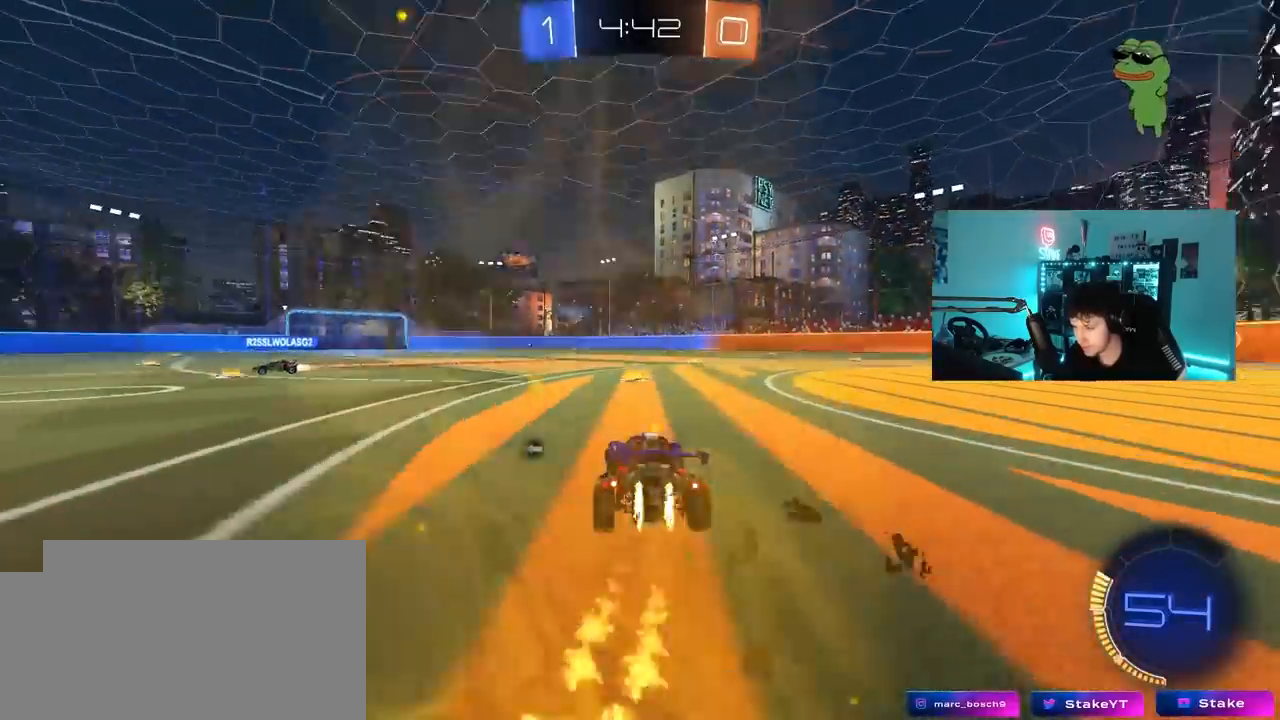
{"keys": ["w"], "mouse": ["left"], "mouse_move": "still", "events": [[133, "d", "up"], [183, "a", "down"], [233, "mouse_left", "up"], [233, "space", "down"], [367, "a", "up"], [417, "mouse_left", "down"], [417, "space", "up"]]}
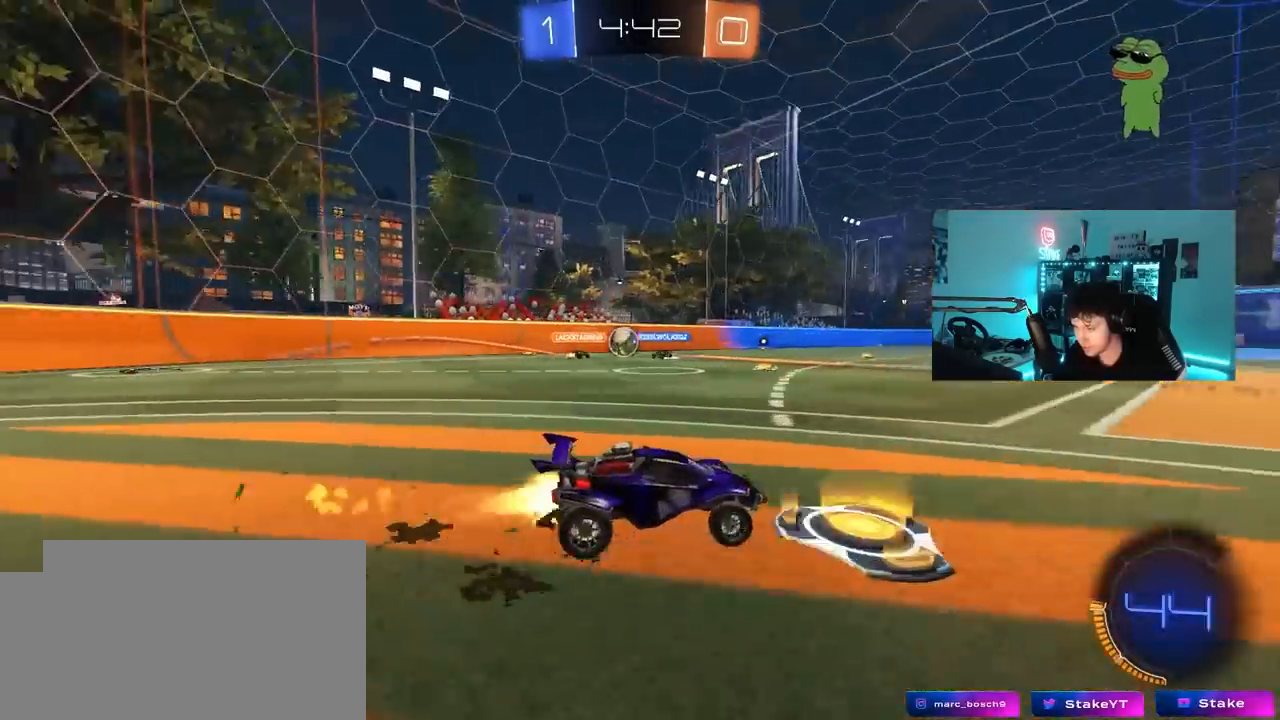
{"keys": ["w"], "mouse": [], "mouse_move": "still", "events": [[250, "a", "down"], [383, "a", "up"], [383, "mouse_left", "up"]]}
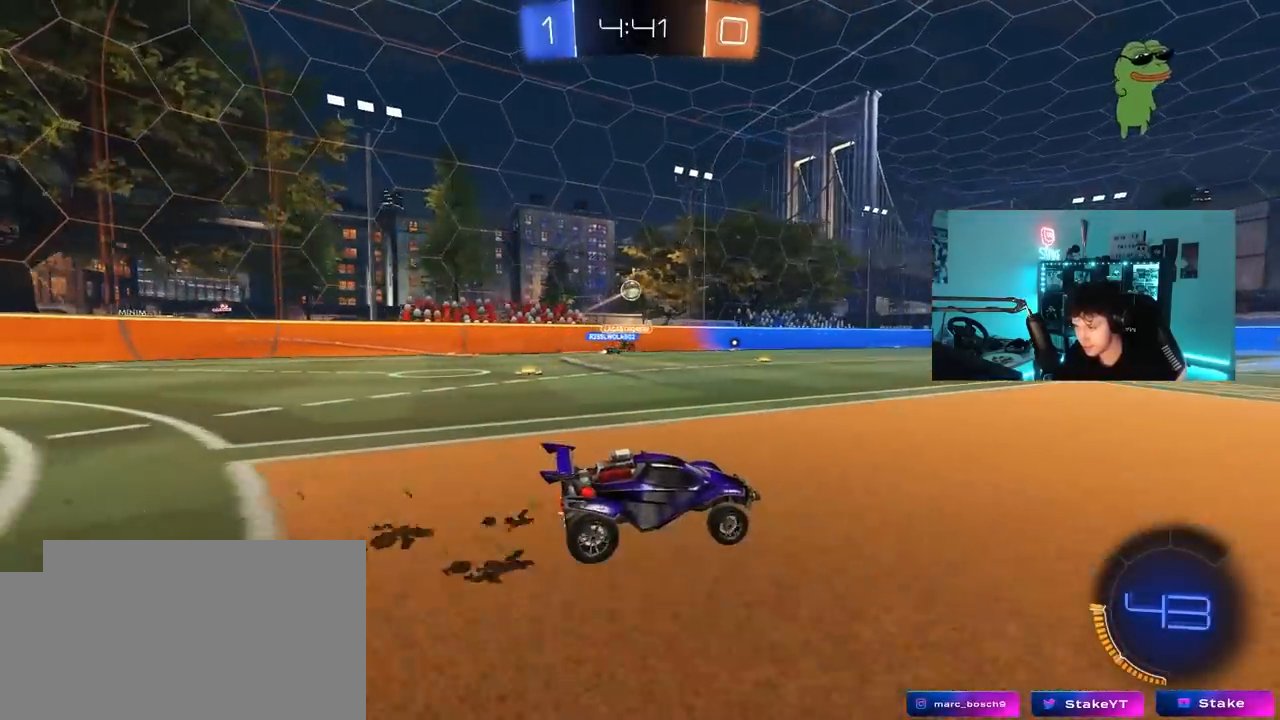
{"keys": ["w"], "mouse": [], "mouse_move": "still", "events": [[117, "a", "down"], [117, "mouse_left", "down"], [267, "a", "up"], [300, "d", "down"], [400, "d", "up"], [500, "mouse_left", "up"]]}
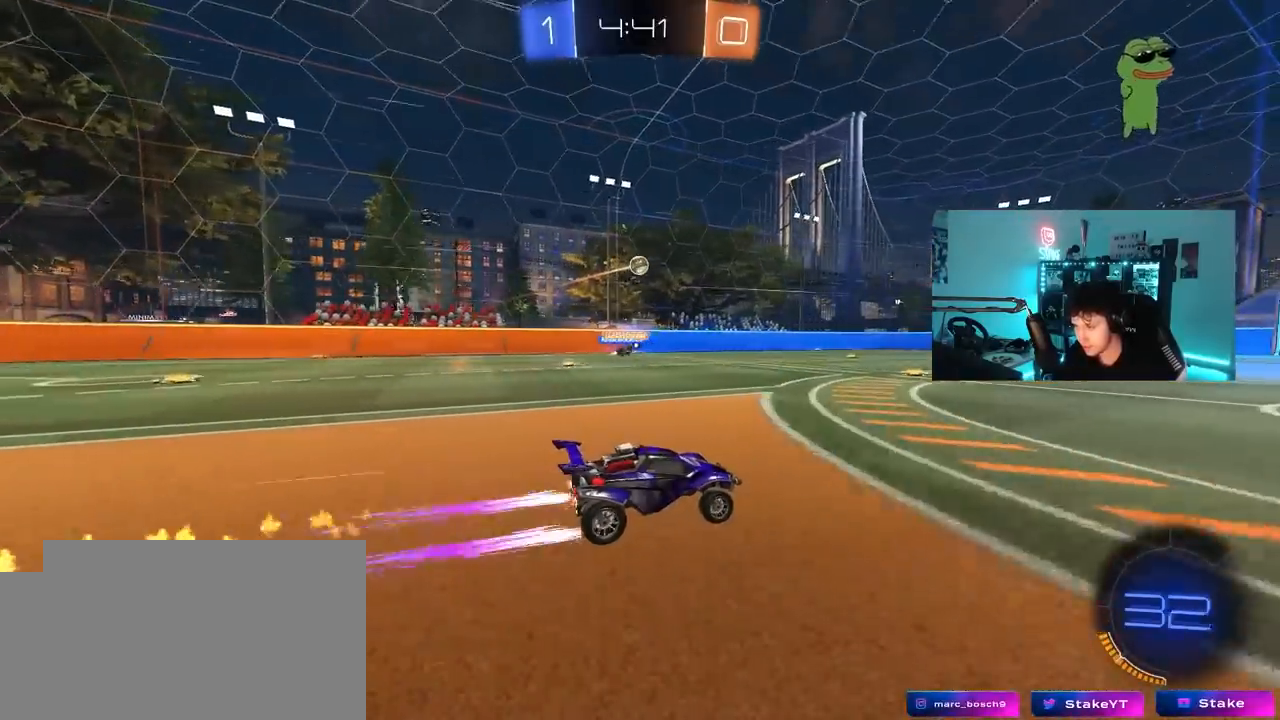
{"keys": ["w"], "mouse": [], "mouse_move": "still", "events": []}
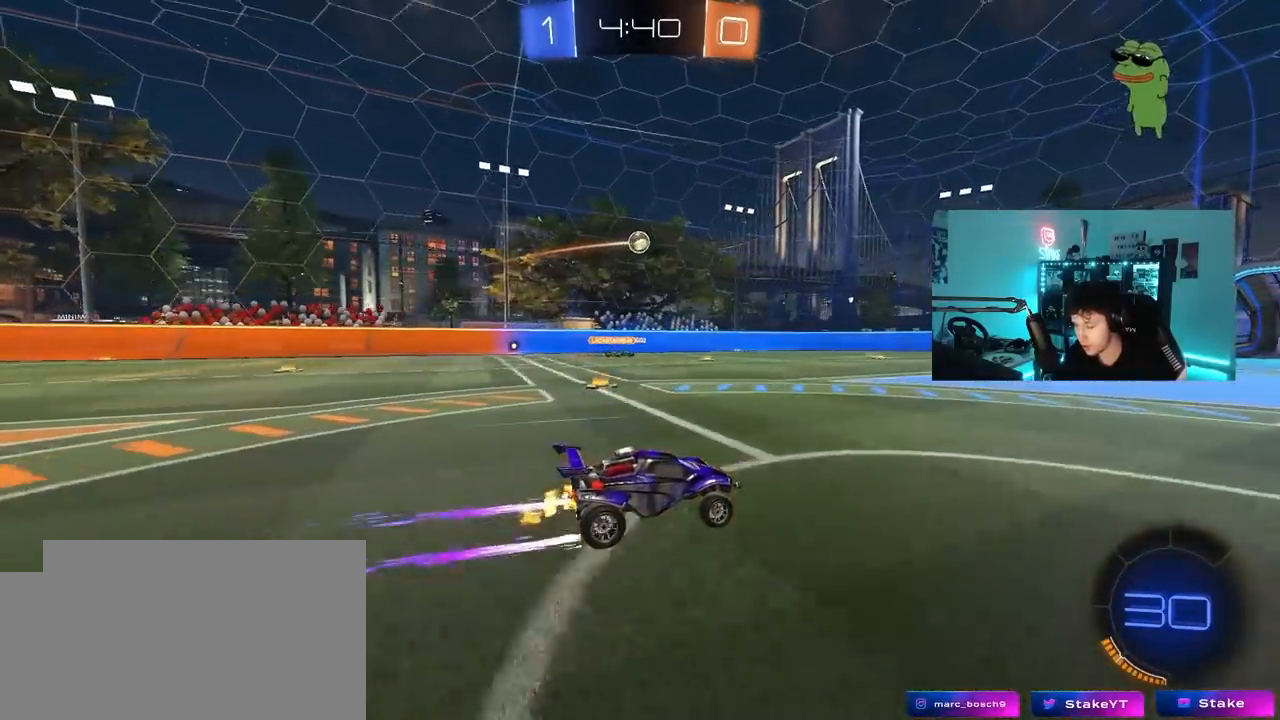
{"keys": ["w"], "mouse": ["left"], "mouse_move": "still", "events": [[383, "a", "down"], [383, "mouse_left", "down"], [483, "a", "up"]]}
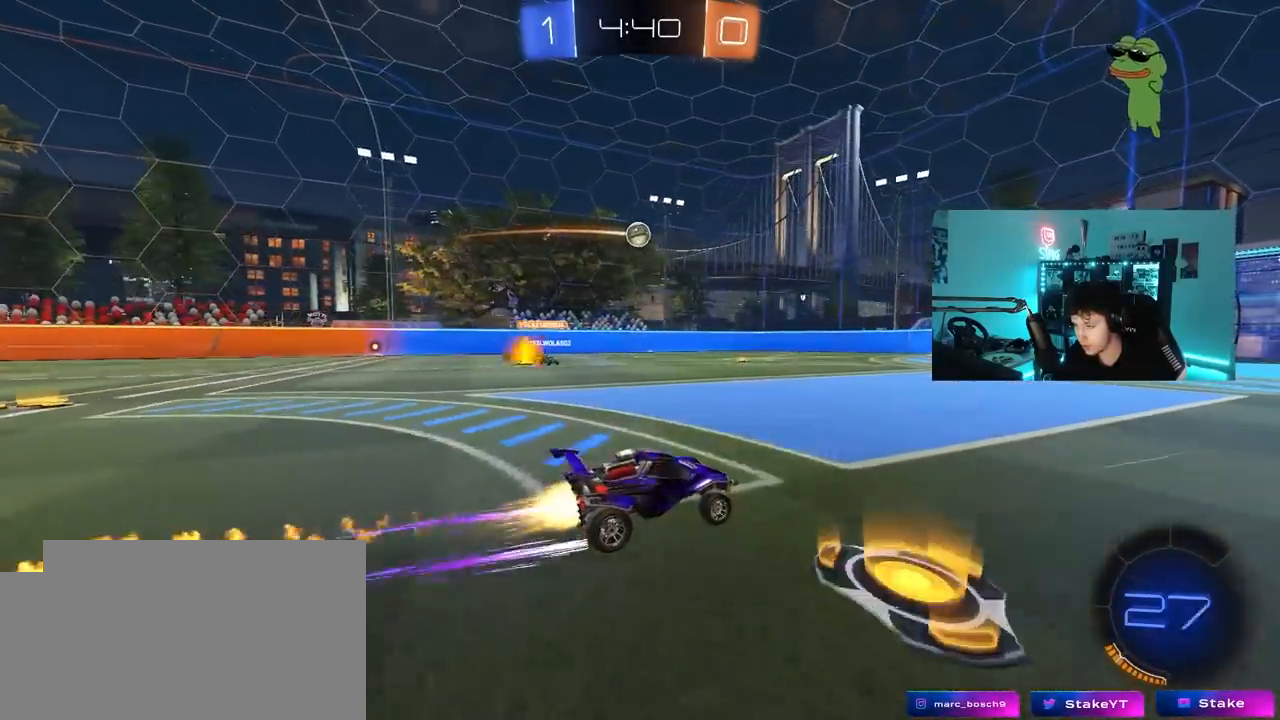
{"keys": ["w"], "mouse": ["left"], "mouse_move": "still", "events": [[167, "mouse_left", "up"], [300, "a", "down"], [400, "a", "up"], [400, "mouse_left", "down"]]}
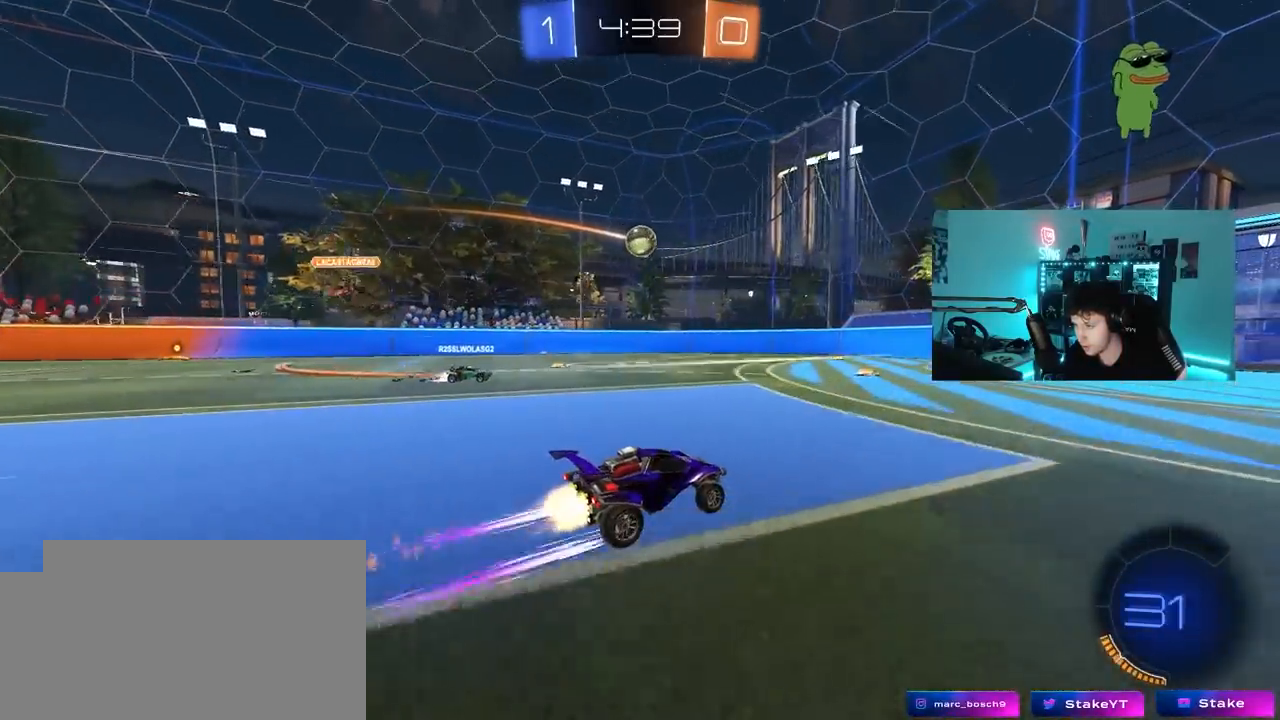
{"keys": ["w"], "mouse": ["left"], "mouse_move": "still", "events": []}
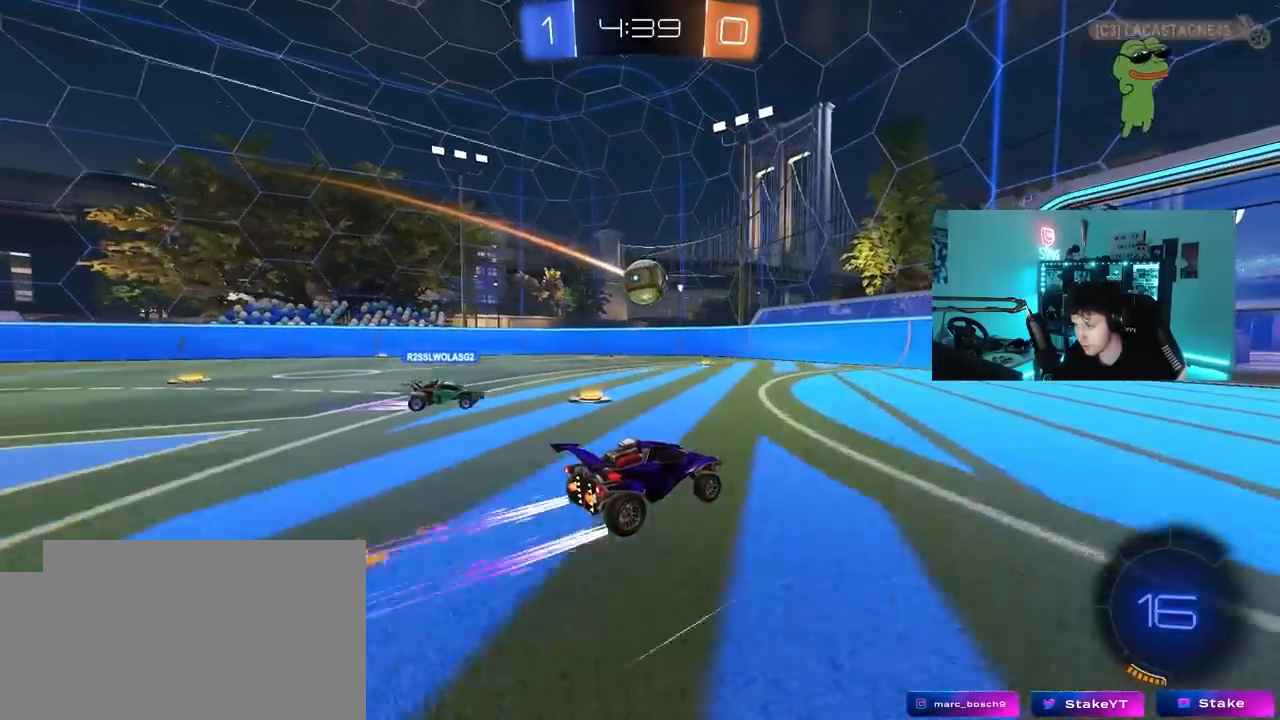
{"keys": ["d", "w"], "mouse": [], "mouse_move": "still", "events": [[17, "mouse_left", "up"], [383, "d", "down"]]}
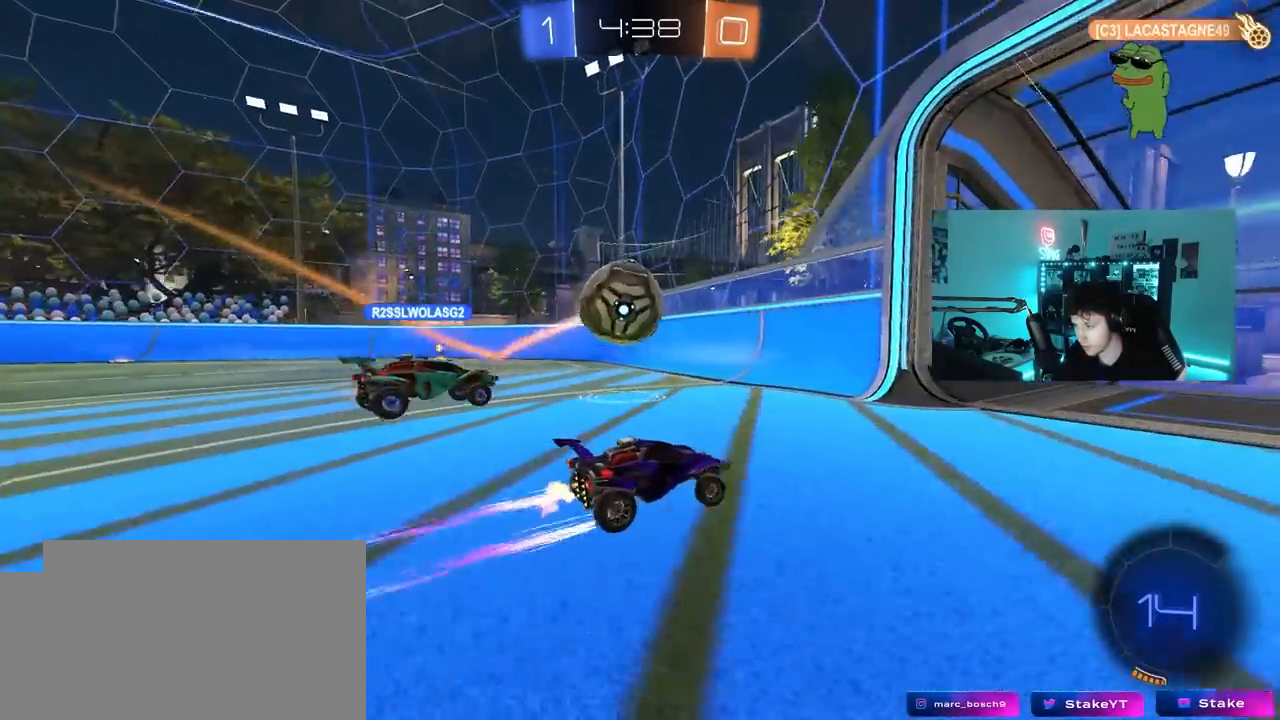
{"keys": ["d"], "mouse": [], "mouse_move": "still", "events": [[33, "d", "up"], [300, "d", "down"], [500, "w", "up"]]}
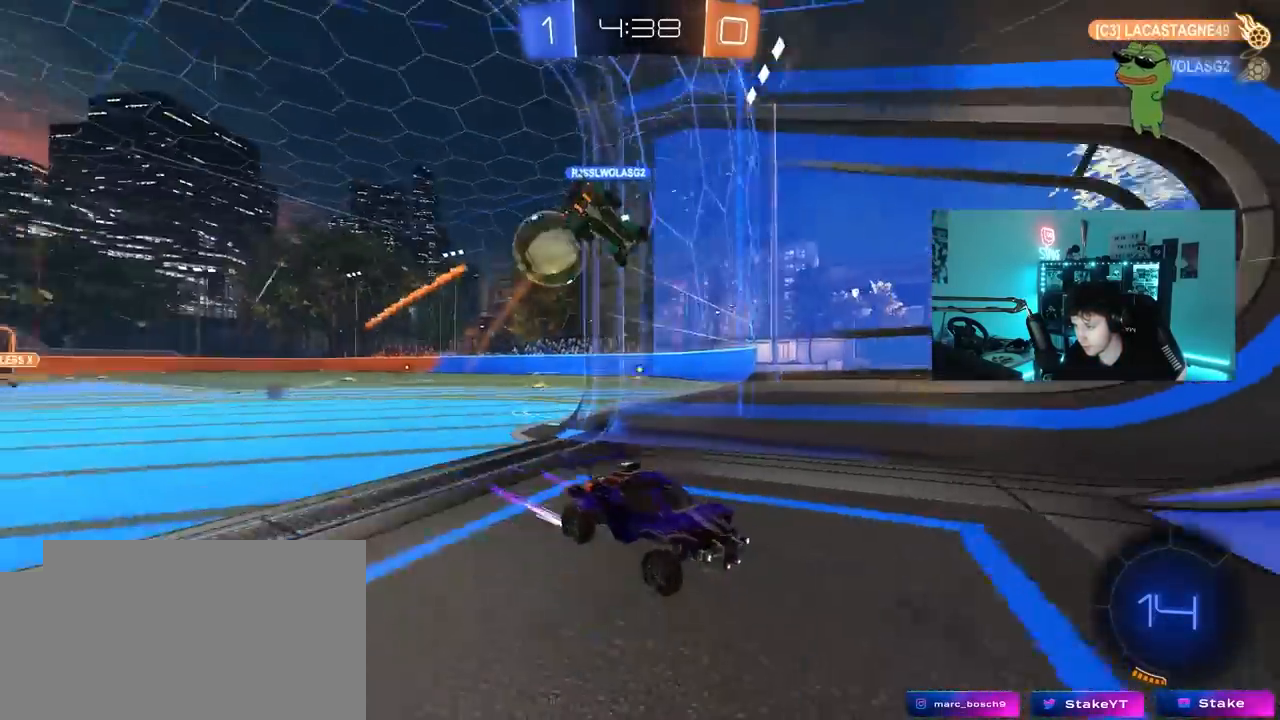
{"keys": ["a", "w"], "mouse": [], "mouse_move": "still", "events": [[83, "d", "up"], [83, "w", "down"], [133, "a", "down"], [267, "shift", "down"], [417, "shift", "up"]]}
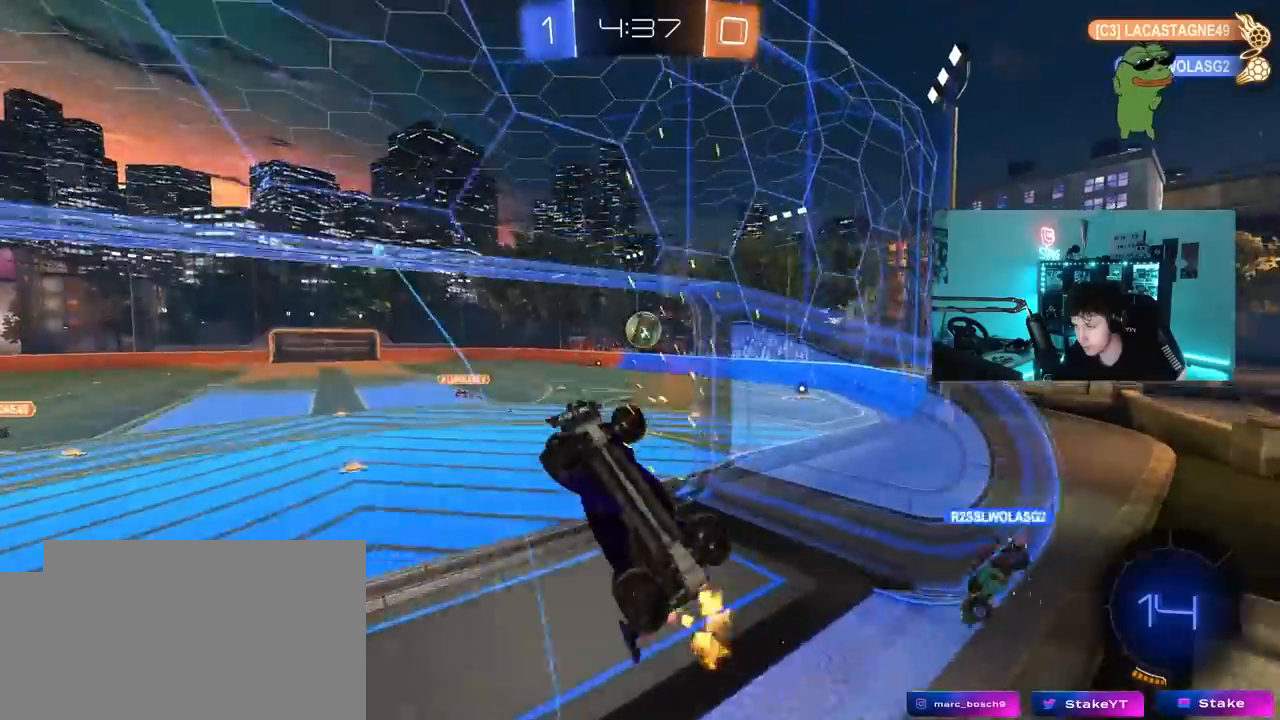
{"keys": ["a"], "mouse": [], "mouse_move": "still", "events": [[283, "w", "up"], [333, "s", "down"], [433, "s", "up"]]}
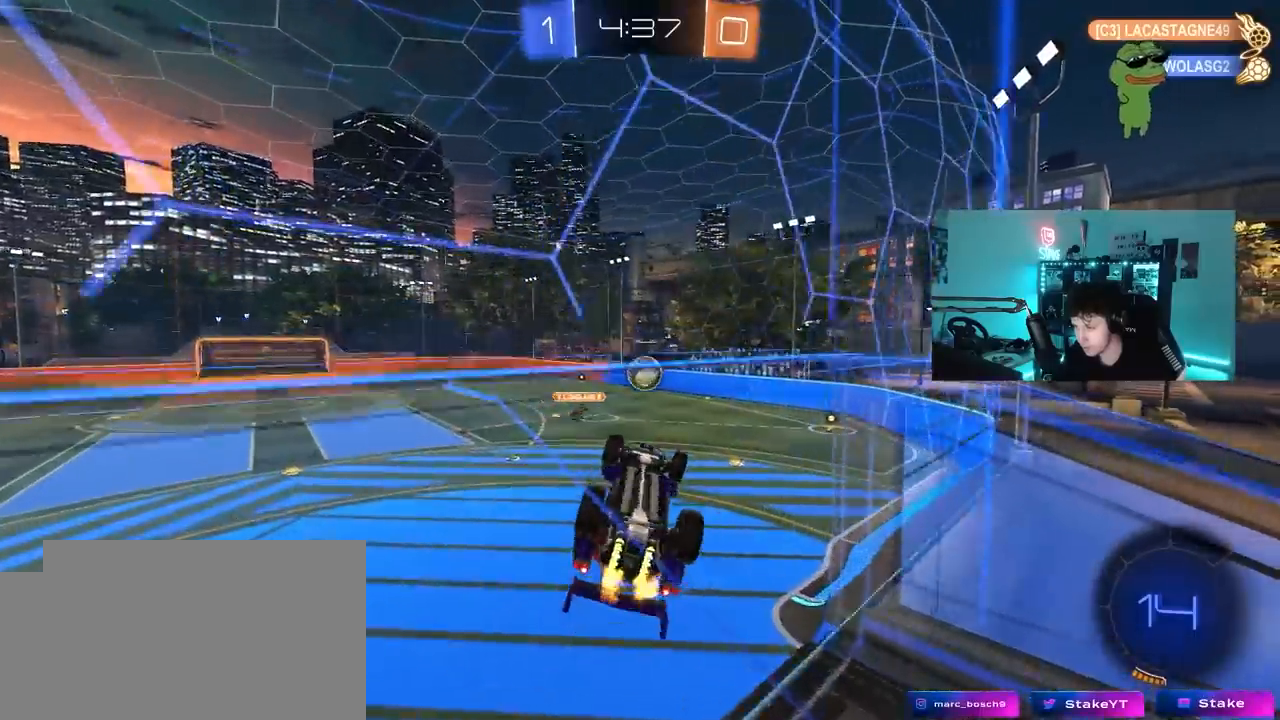
{"keys": ["a", "shift"], "mouse": ["left"], "mouse_move": "down", "events": [[33, "shift", "down"], [117, "w", "down"], [350, "mouse_left", "down"], [400, "w", "up"]]}
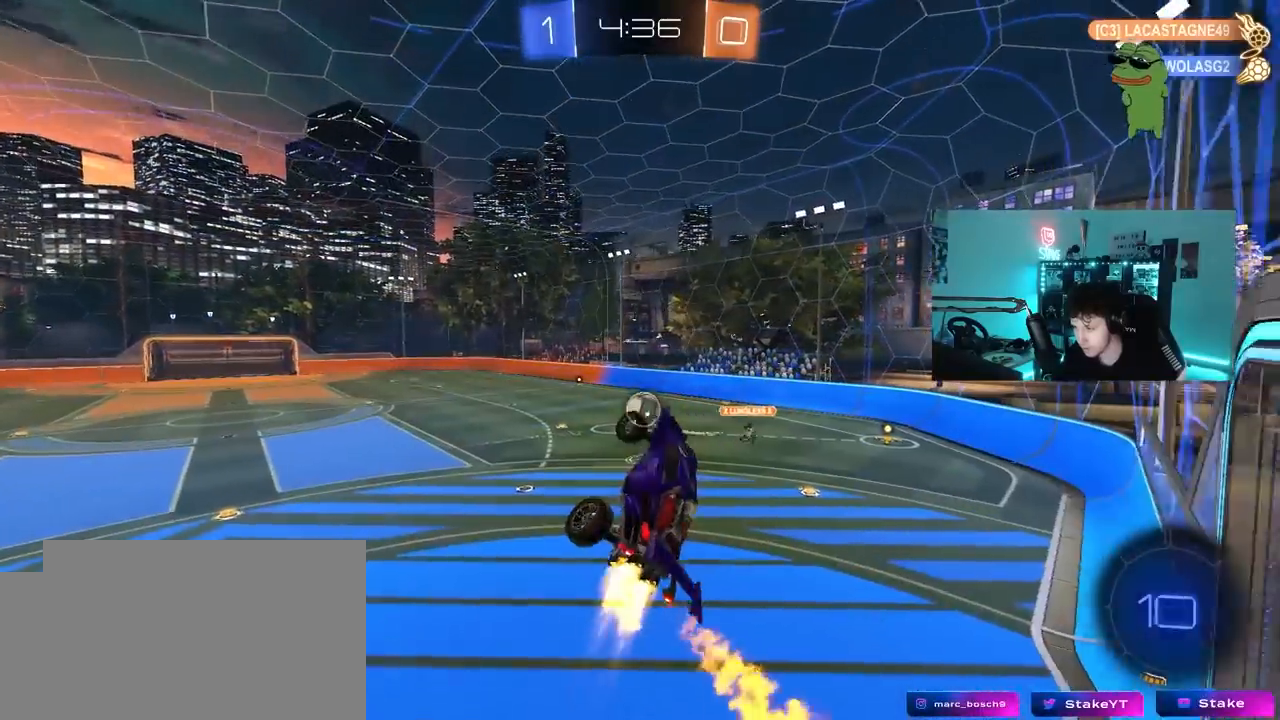
{"keys": [], "mouse": [], "mouse_move": "still", "events": [[83, "a", "up"], [83, "d", "down"], [83, "shift", "up"], [283, "a", "down"], [283, "d", "up"], [283, "w", "down"], [367, "a", "up"], [417, "mouse_left", "up"], [417, "w", "up"]]}
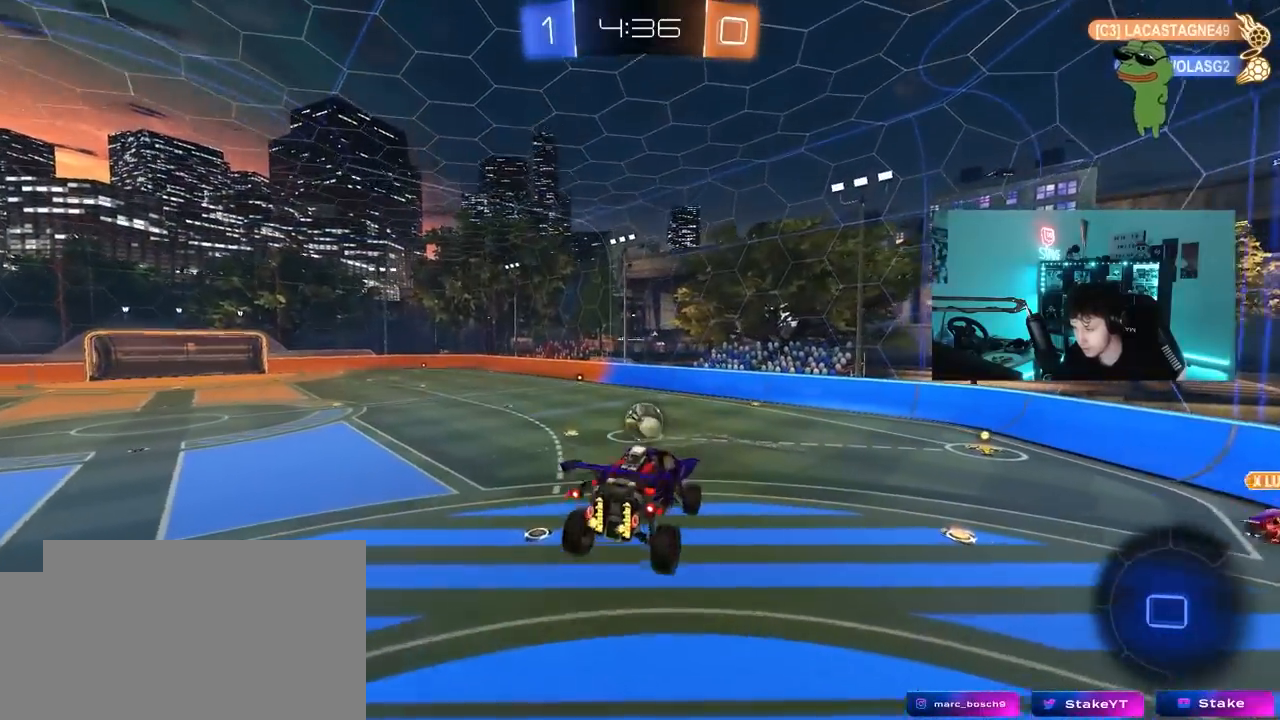
{"keys": [], "mouse": [], "mouse_move": "still", "events": [[100, "a", "down"], [100, "mouse_left", "down"], [150, "s", "down"], [283, "a", "up"], [283, "s", "up"], [350, "mouse_left", "up"], [383, "d", "down"], [433, "d", "up"]]}
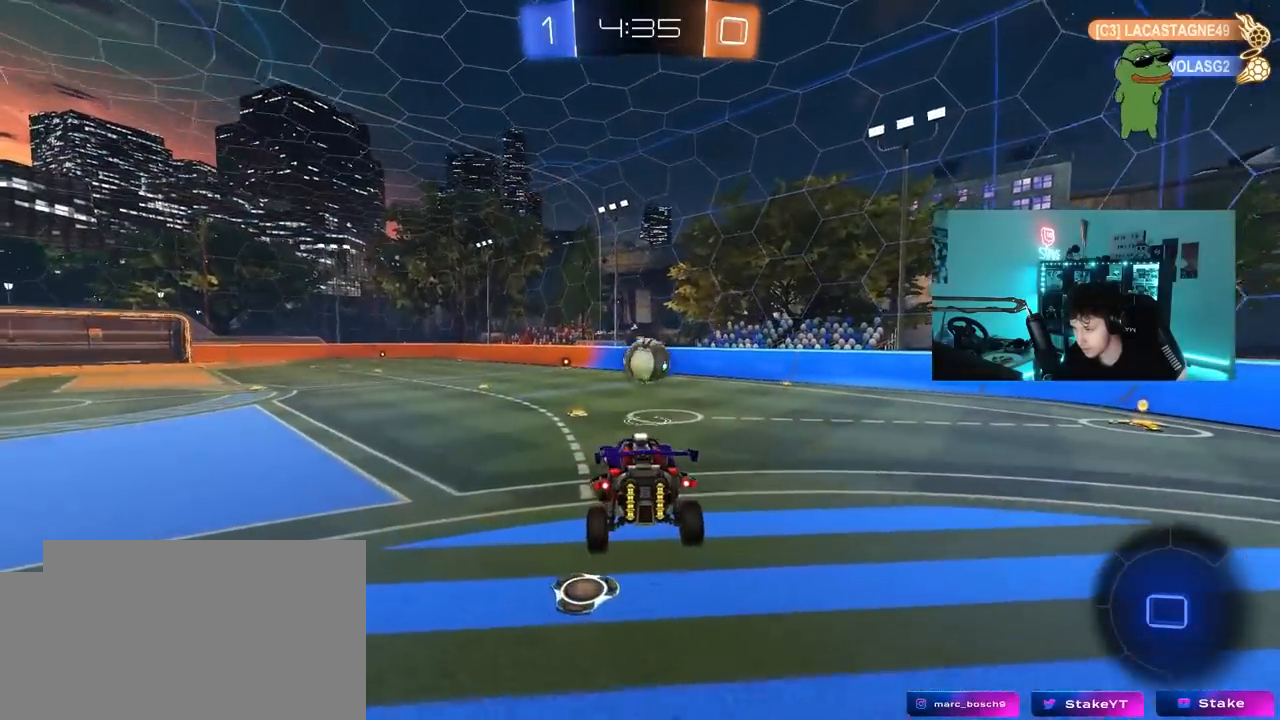
{"keys": ["d", "w"], "mouse": ["left"], "mouse_move": "still", "events": [[117, "a", "down"], [167, "a", "up"], [167, "mouse_left", "down"], [167, "w", "down"], [450, "d", "down"]]}
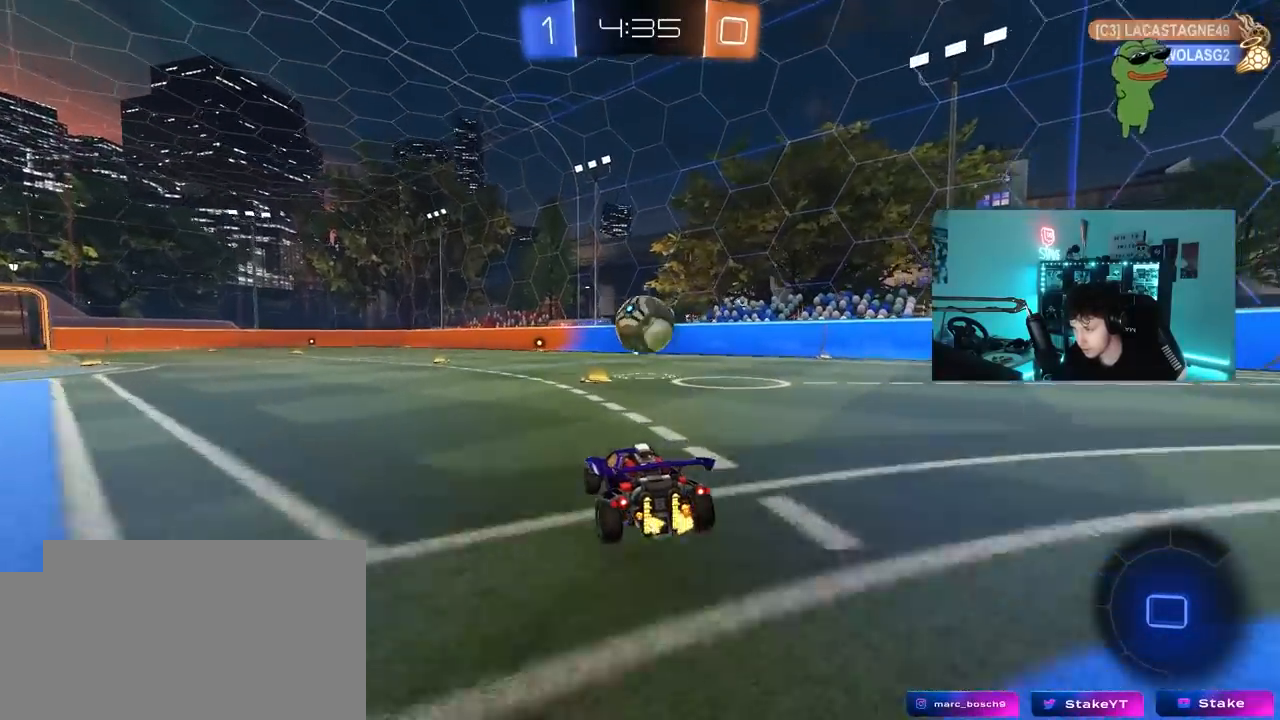
{"keys": ["w"], "mouse": ["left"], "mouse_move": "still", "events": [[100, "d", "up"], [317, "a", "down"], [367, "a", "up"]]}
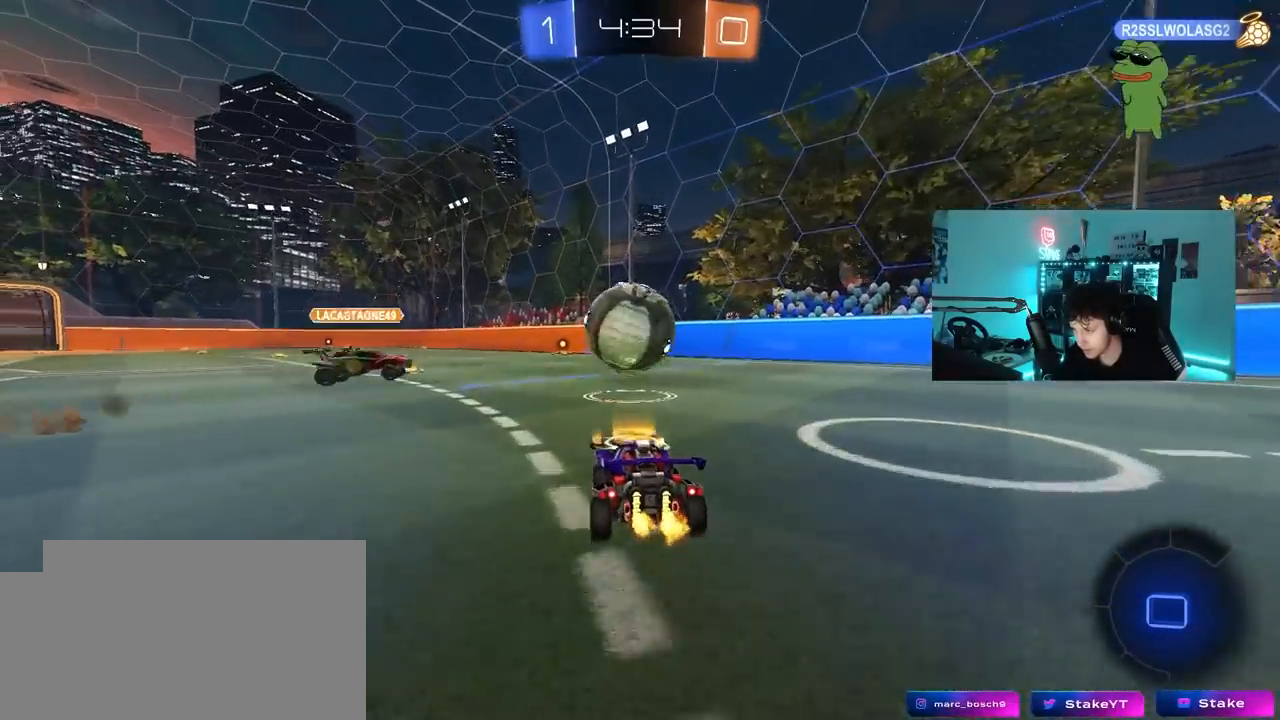
{"keys": ["d", "w"], "mouse": ["left"], "mouse_move": "still", "events": [[150, "d", "down"], [200, "d", "up"], [250, "a", "down"], [383, "a", "up"], [483, "d", "down"]]}
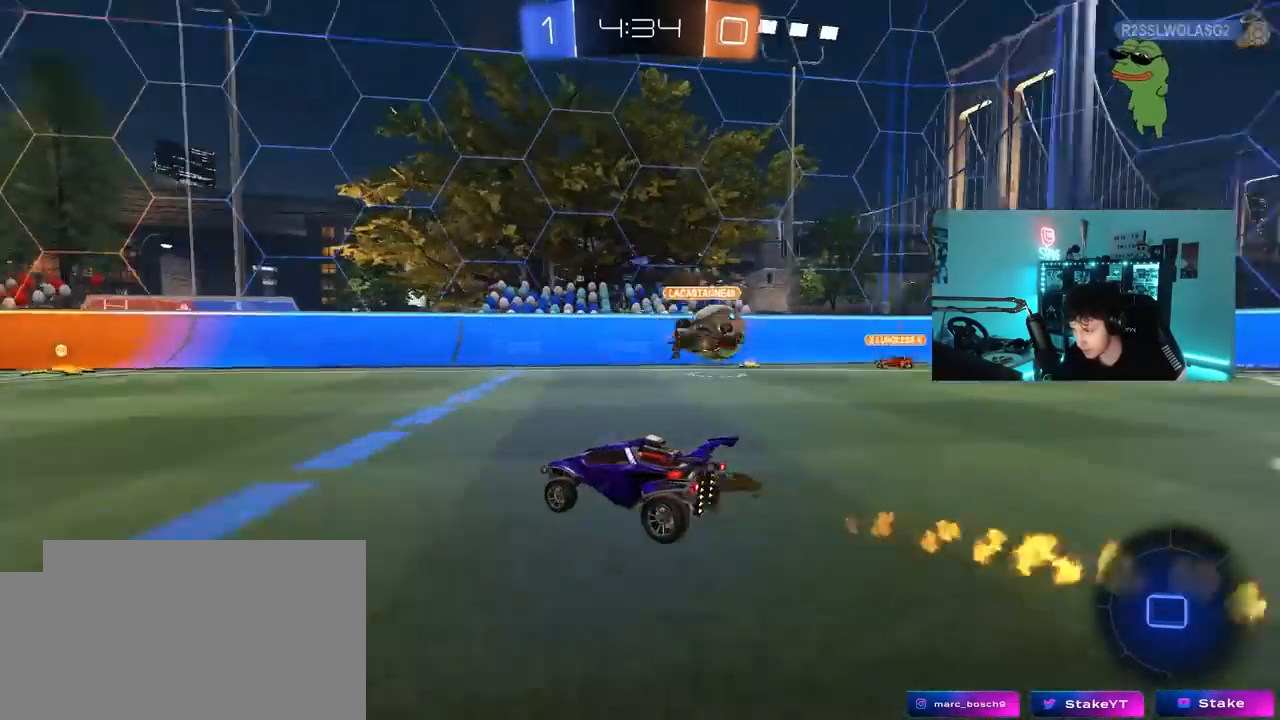
{"keys": ["w"], "mouse": ["left"], "mouse_move": "still", "events": [[33, "d", "up"], [217, "space", "down"], [350, "space", "up"]]}
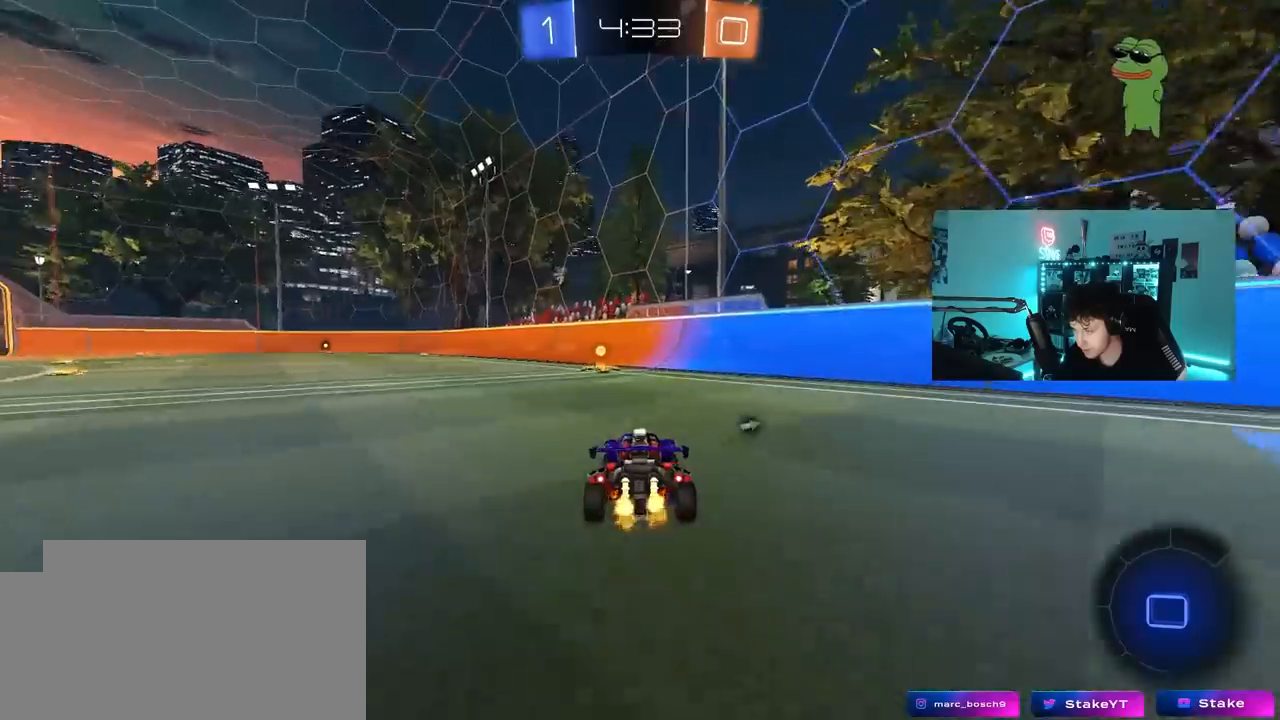
{"keys": ["w"], "mouse": ["left"], "mouse_move": "still", "events": [[133, "space", "down"], [233, "a", "down"], [283, "a", "up"], [317, "space", "up"]]}
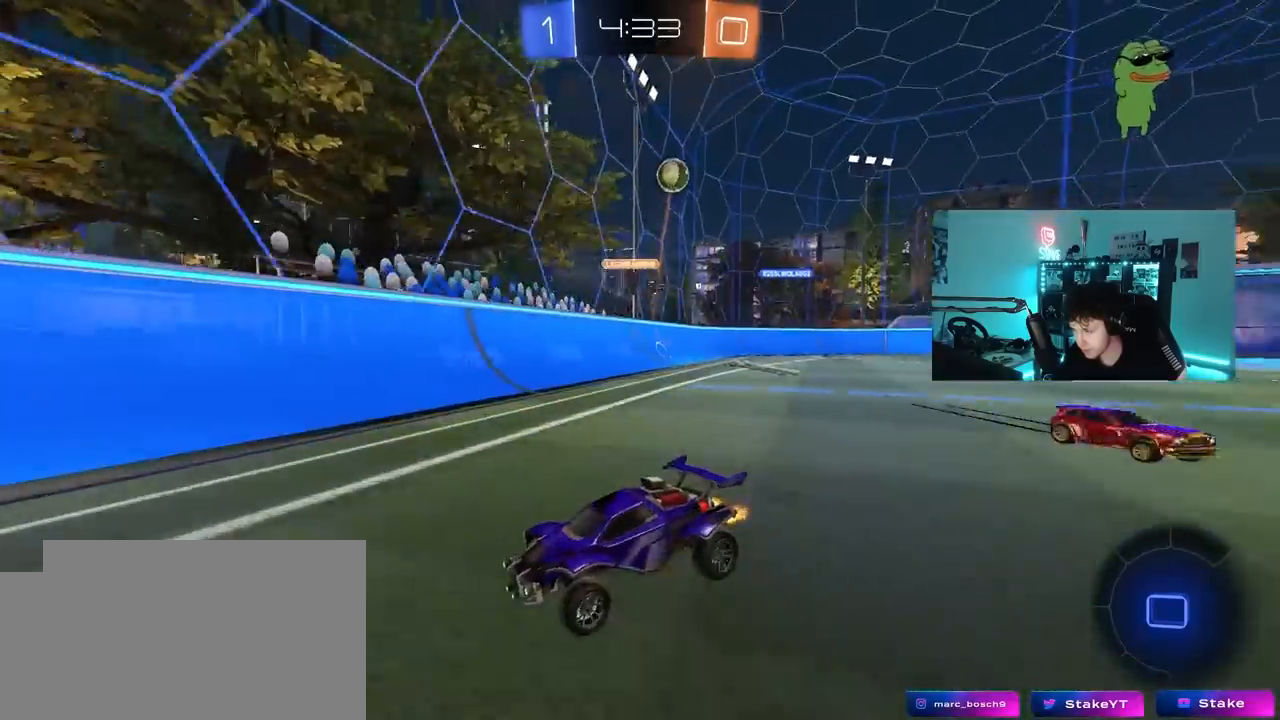
{"keys": ["a", "w"], "mouse": [], "mouse_move": "still", "events": [[17, "a", "down"], [50, "shift", "down"], [150, "mouse_left", "up"], [250, "shift", "up"]]}
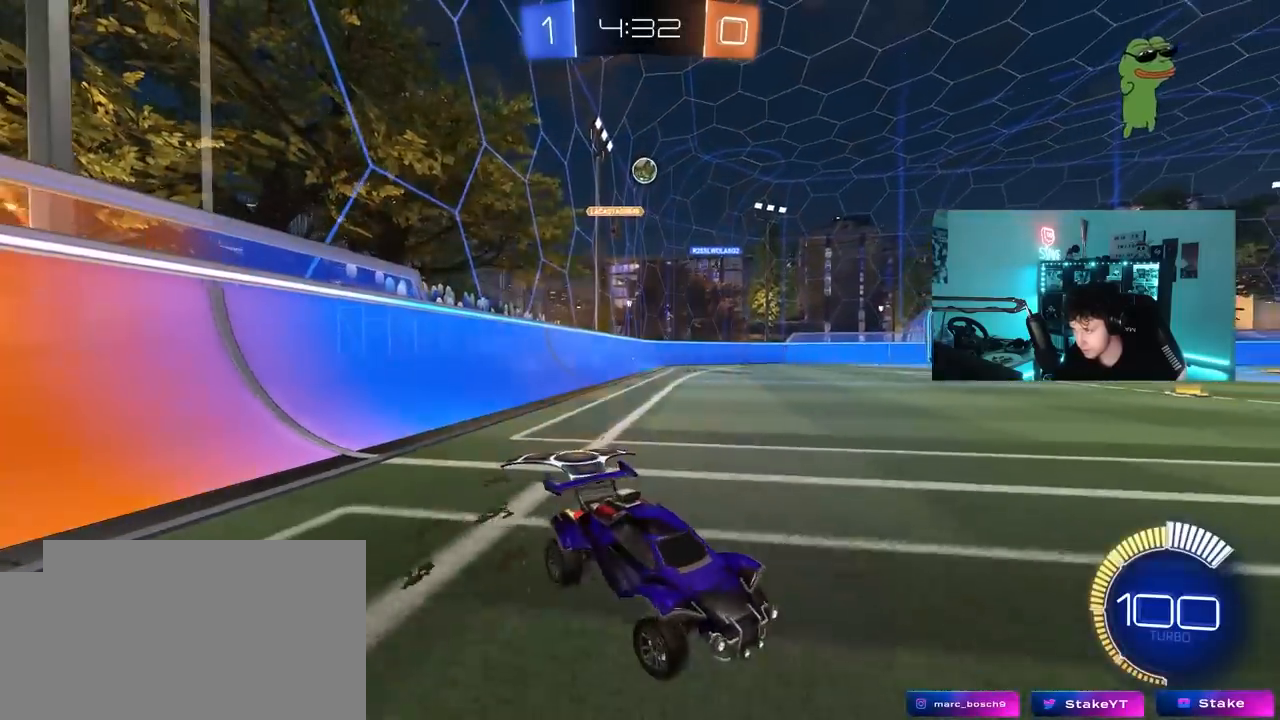
{"keys": ["a", "w"], "mouse": [], "mouse_move": "still", "events": []}
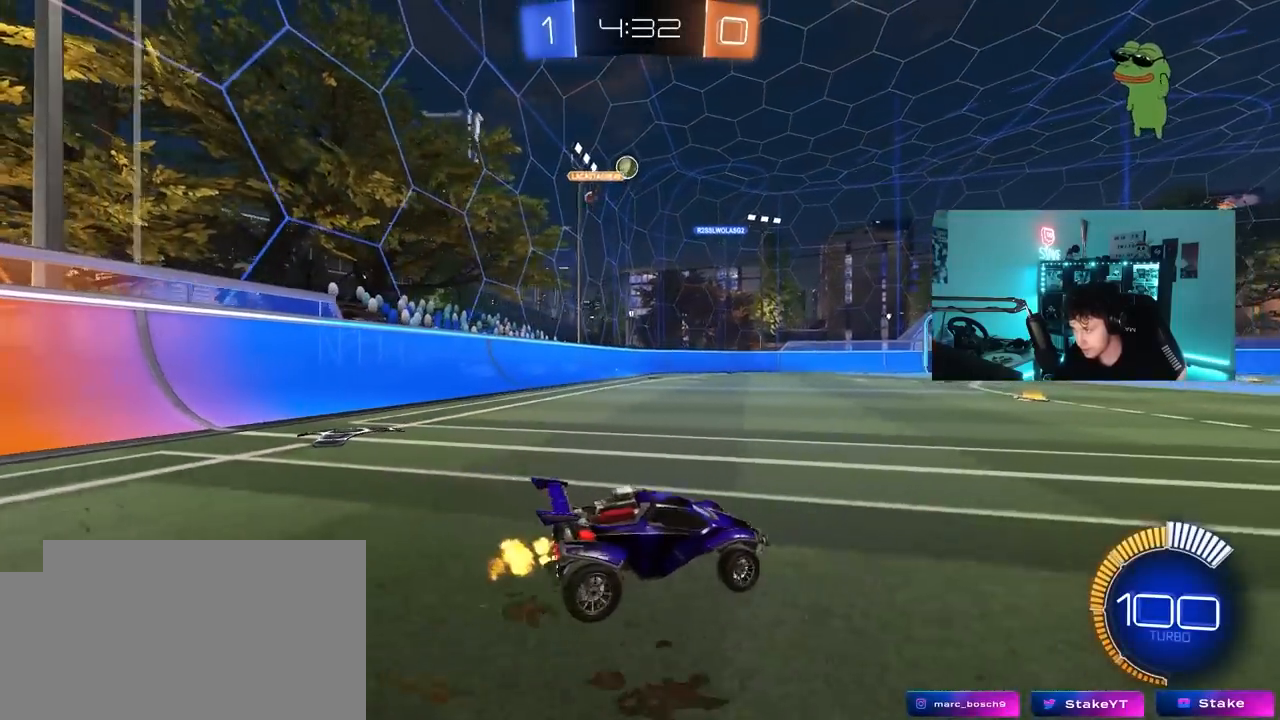
{"keys": ["w"], "mouse": [], "mouse_move": "still", "events": [[83, "a", "up"], [133, "d", "down"], [233, "d", "up"], [283, "a", "down"], [367, "a", "up"]]}
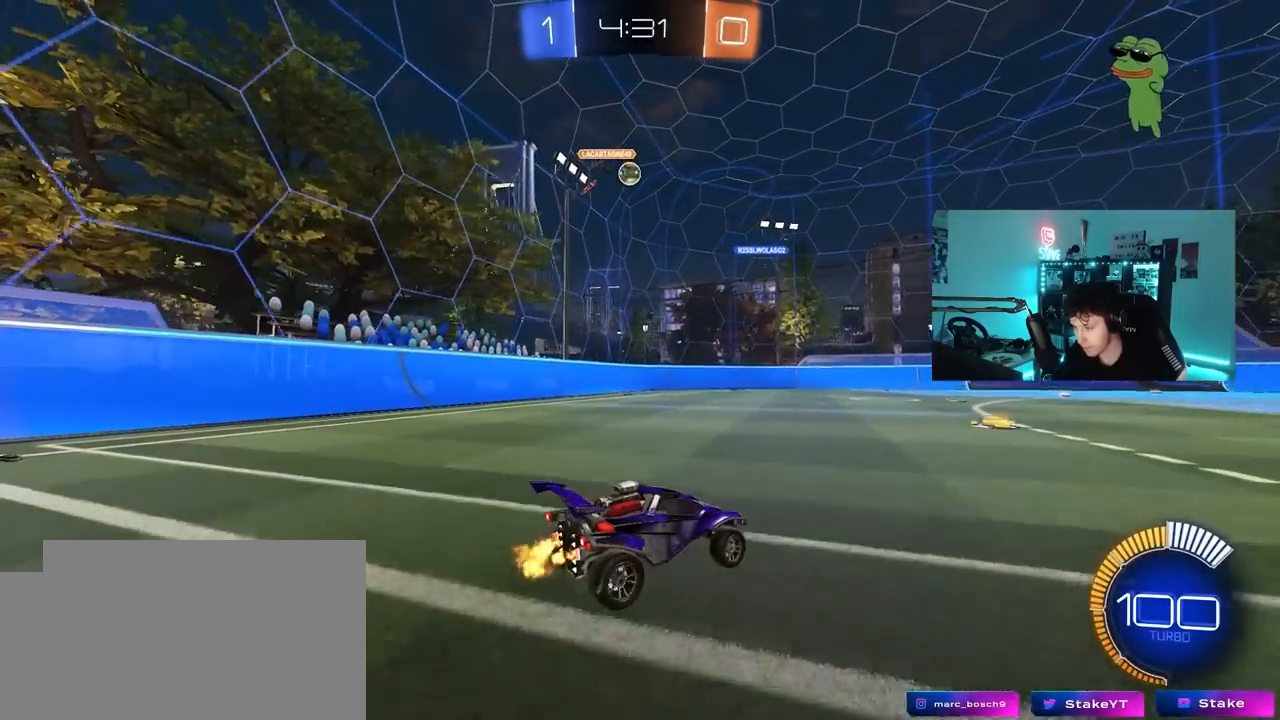
{"keys": ["w"], "mouse": [], "mouse_move": "still", "events": [[300, "a", "down"], [333, "a", "up"]]}